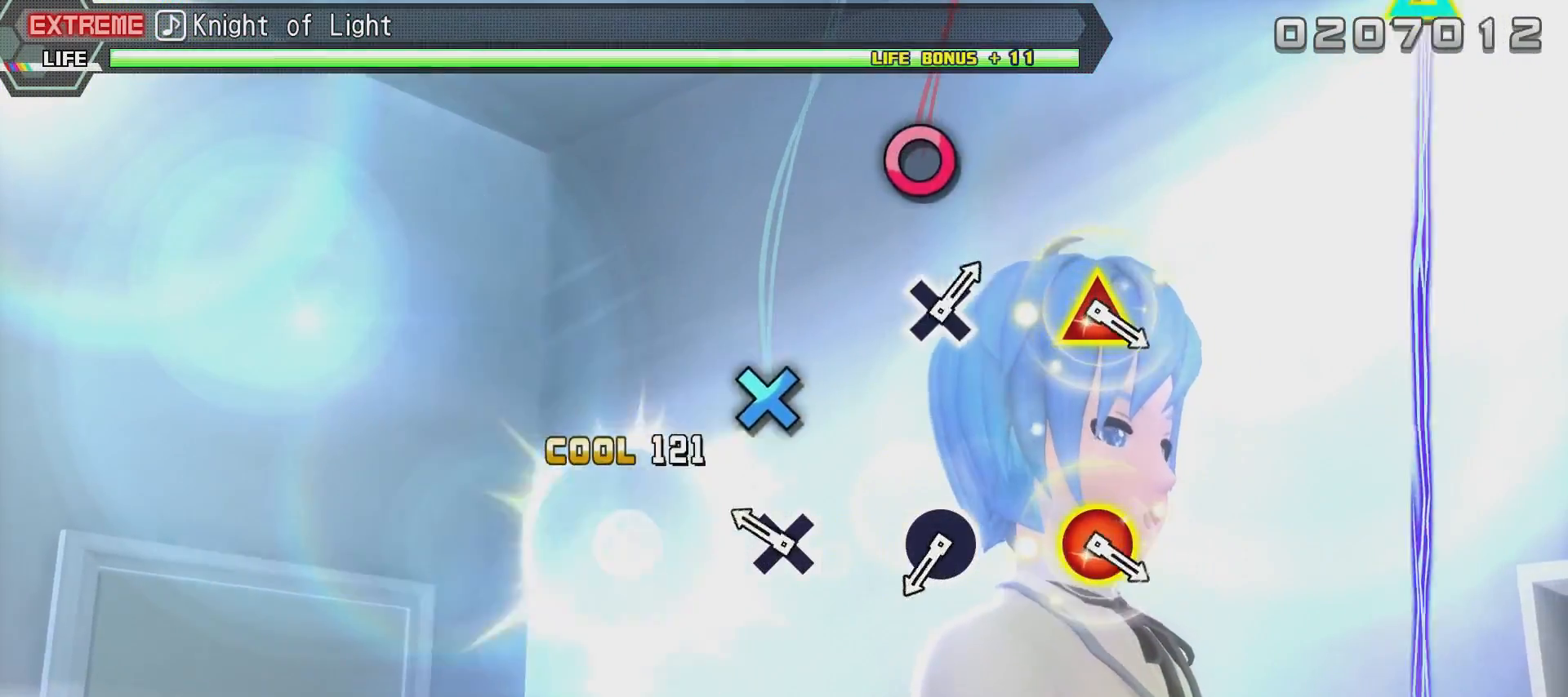
Gameplay with a controller (PlayStation layout); each line is a JSON object with the inputs held at the frame after it. "events" lists button and stick changes between this image and that frame as [ms after this image, input, new state], when the widget could be followed in between.
{"buttons": [], "left_stick": "center", "right_stick": "center", "events": [[100, "SQUARE", "up"], [300, "CROSS", "down"], [400, "CROSS", "up"]]}
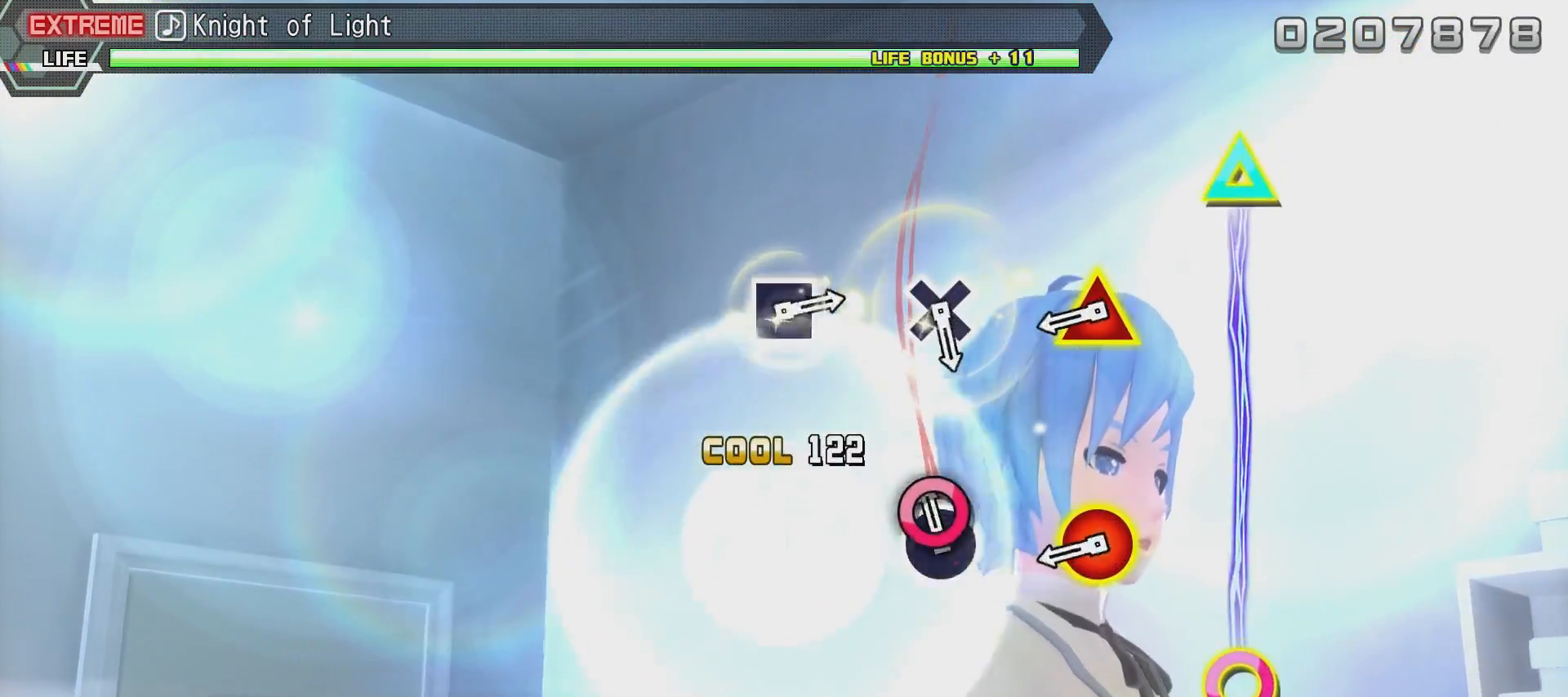
{"buttons": [], "left_stick": "center", "right_stick": "center", "events": [[150, "CIRCLE", "down"], [250, "CIRCLE", "up"]]}
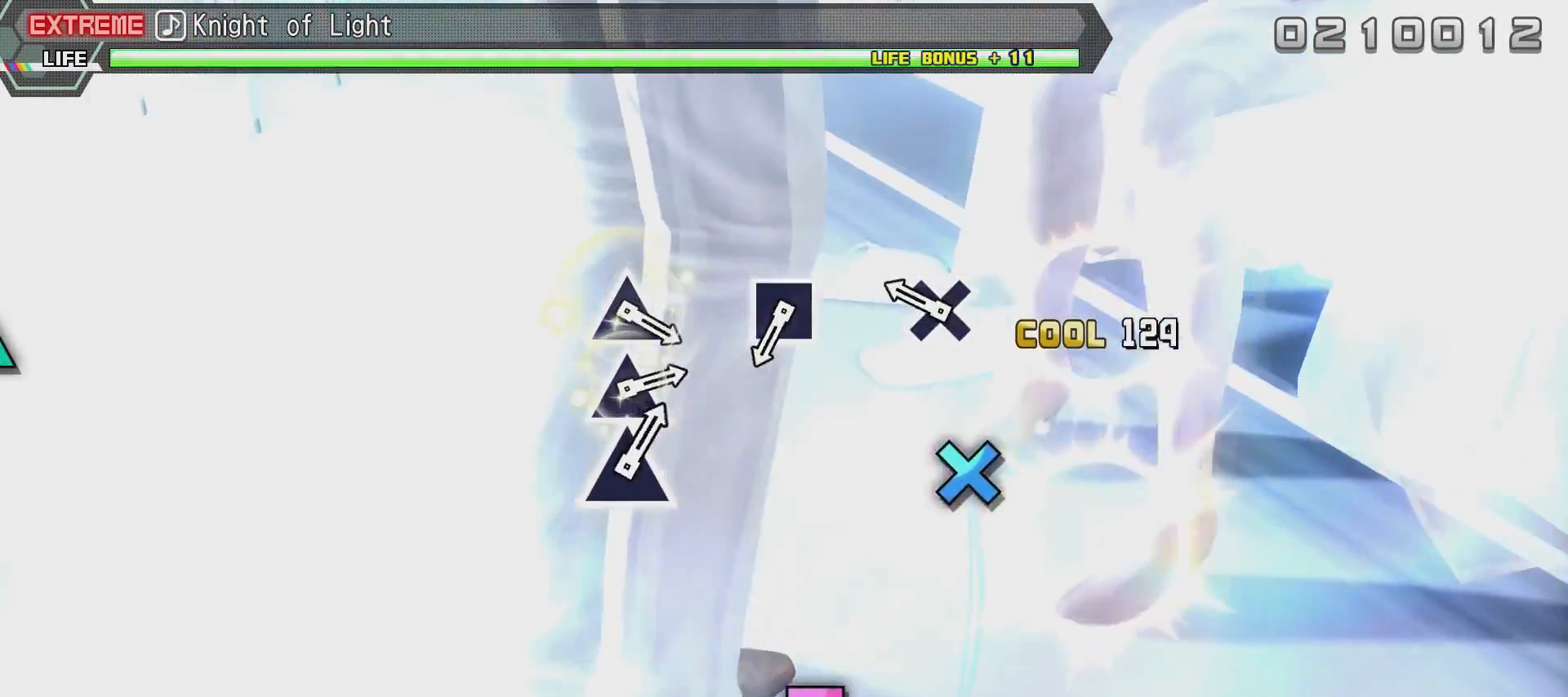
{"buttons": [], "left_stick": "center", "right_stick": "center", "events": [[17, "DPAD_RIGHT", "down"], [17, "DPAD_UP", "down"], [117, "DPAD_UP", "up"], [167, "DPAD_RIGHT", "up"], [367, "CROSS", "down"], [467, "CROSS", "up"]]}
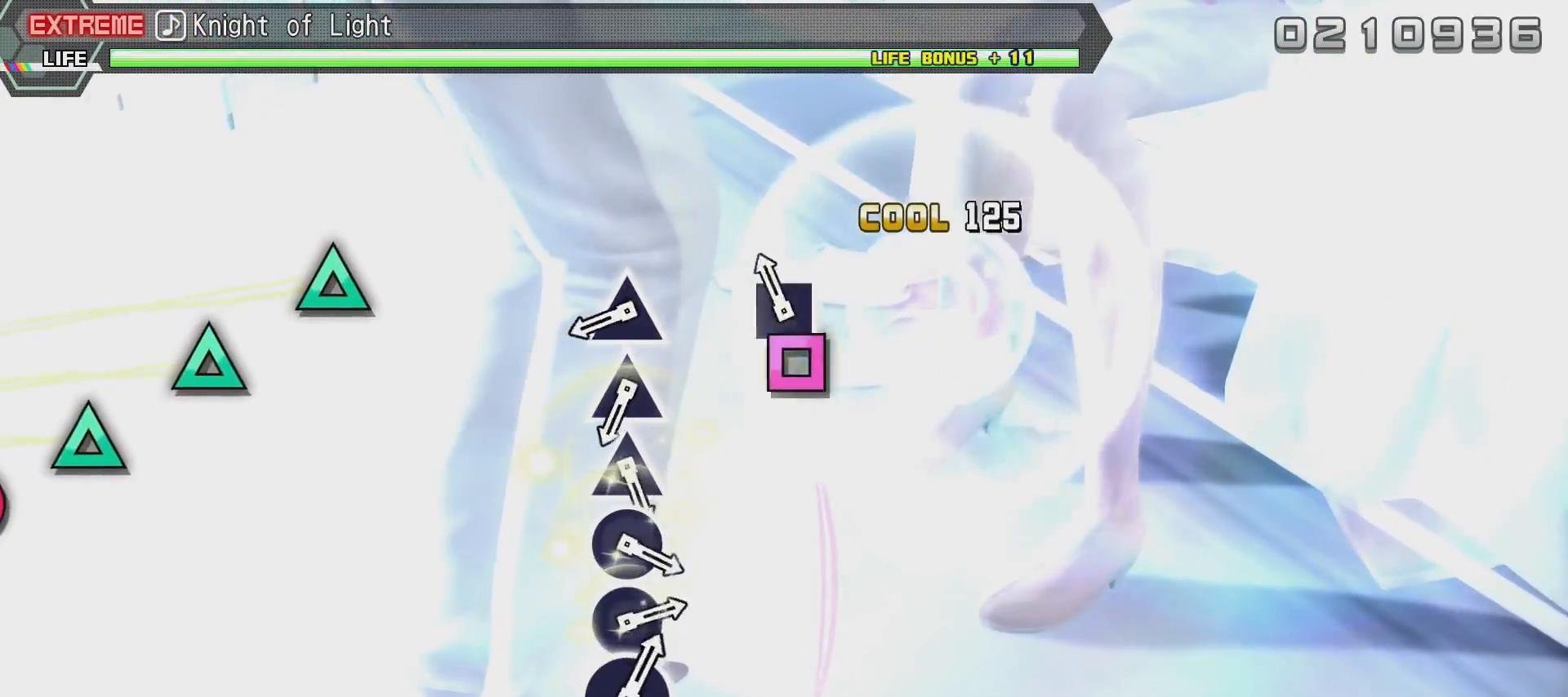
{"buttons": [], "left_stick": "center", "right_stick": "center", "events": [[216, "SQUARE", "down"], [317, "SQUARE", "up"]]}
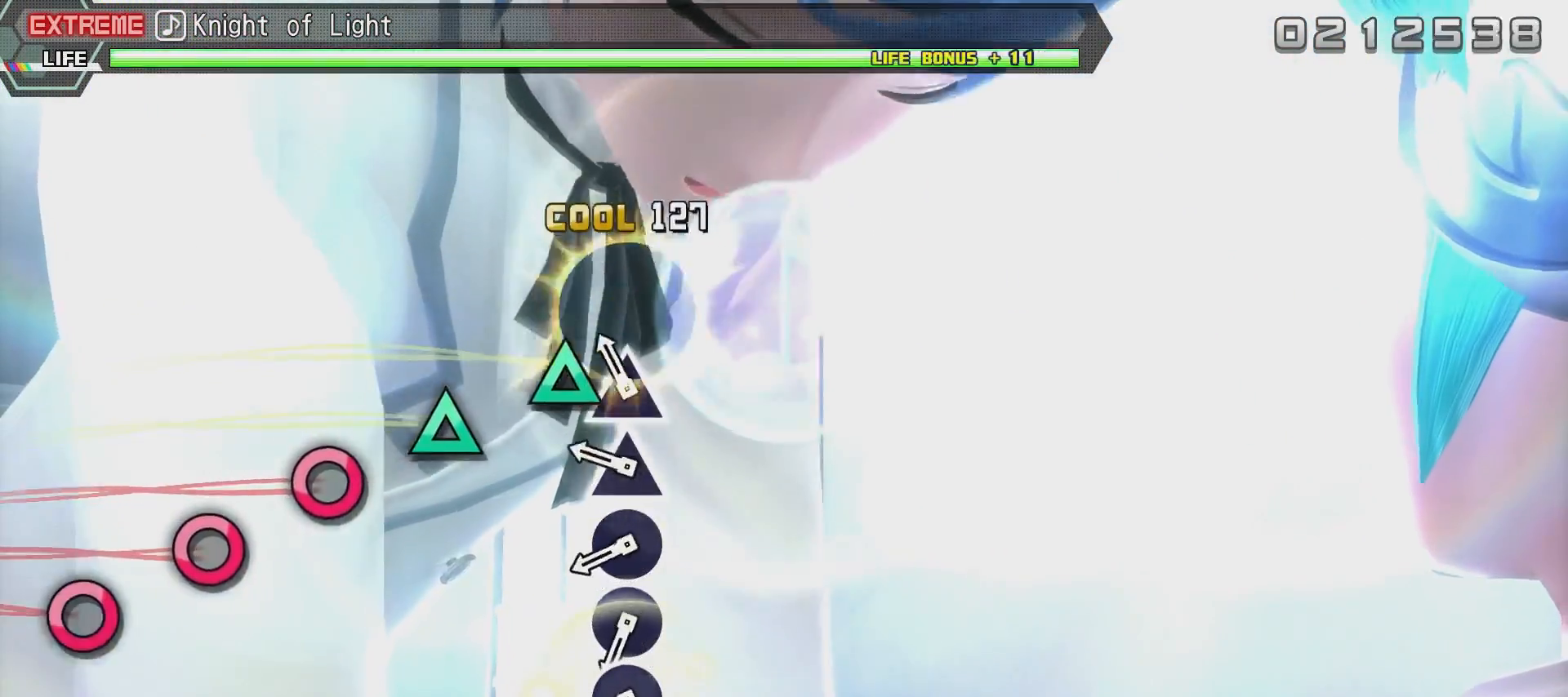
{"buttons": [], "left_stick": "center", "right_stick": "center", "events": [[17, "TRIANGLE", "down"], [117, "TRIANGLE", "up"], [217, "TRIANGLE", "down"], [267, "TRIANGLE", "up"], [367, "CIRCLE", "down"], [467, "CIRCLE", "up"]]}
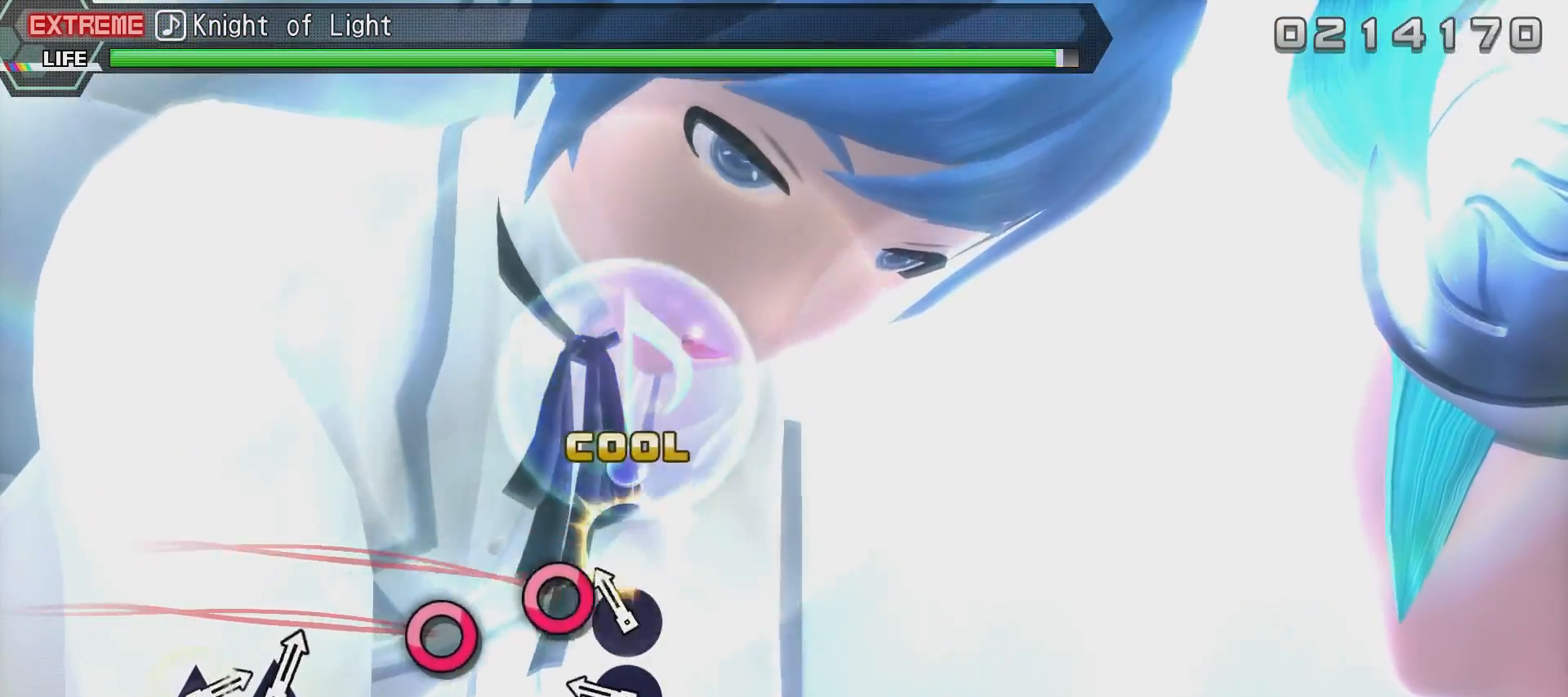
{"buttons": ["CIRCLE"], "left_stick": "center", "right_stick": "center", "events": [[16, "CIRCLE", "down"], [116, "CIRCLE", "up"], [216, "CIRCLE", "down"], [317, "CIRCLE", "up"], [367, "CIRCLE", "down"]]}
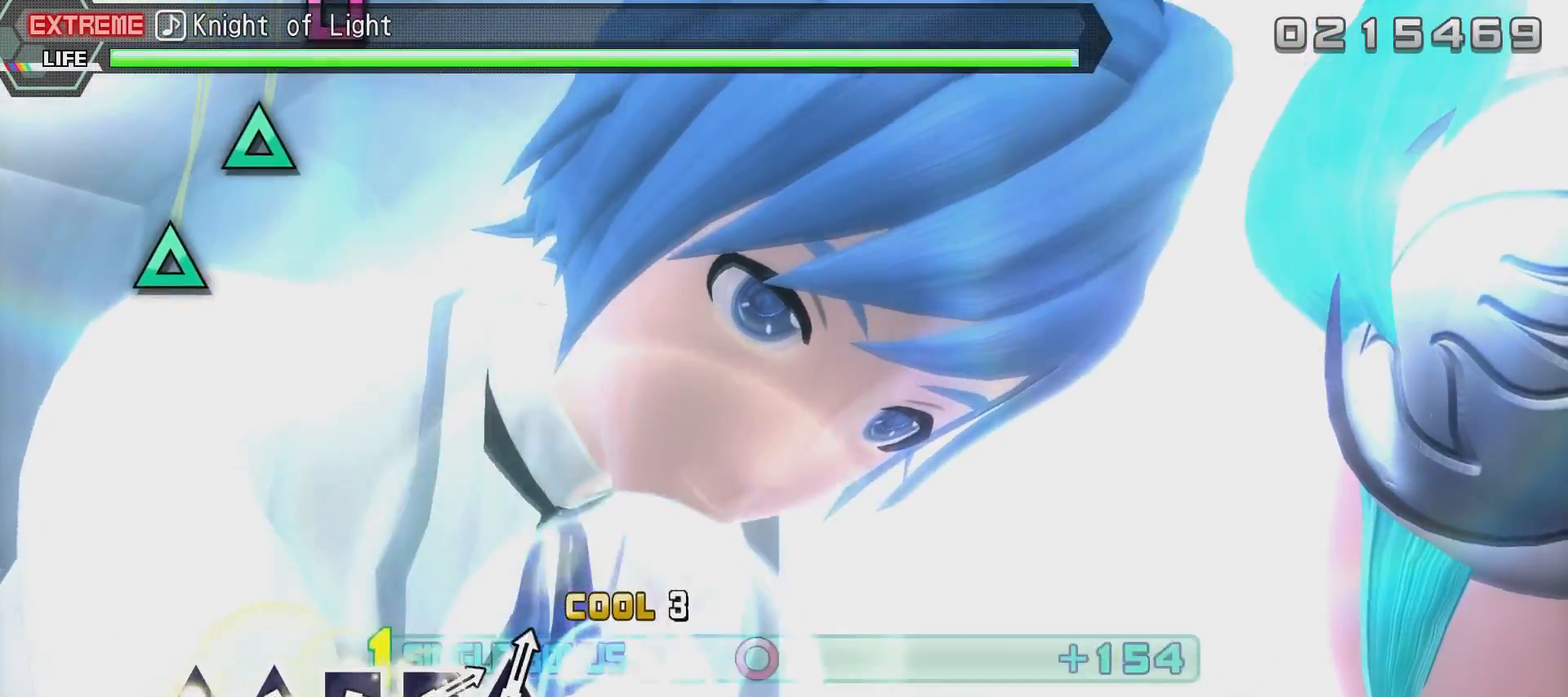
{"buttons": ["R2"], "left_stick": "center", "right_stick": "center", "events": [[167, "R2", "down"], [267, "CIRCLE", "up"]]}
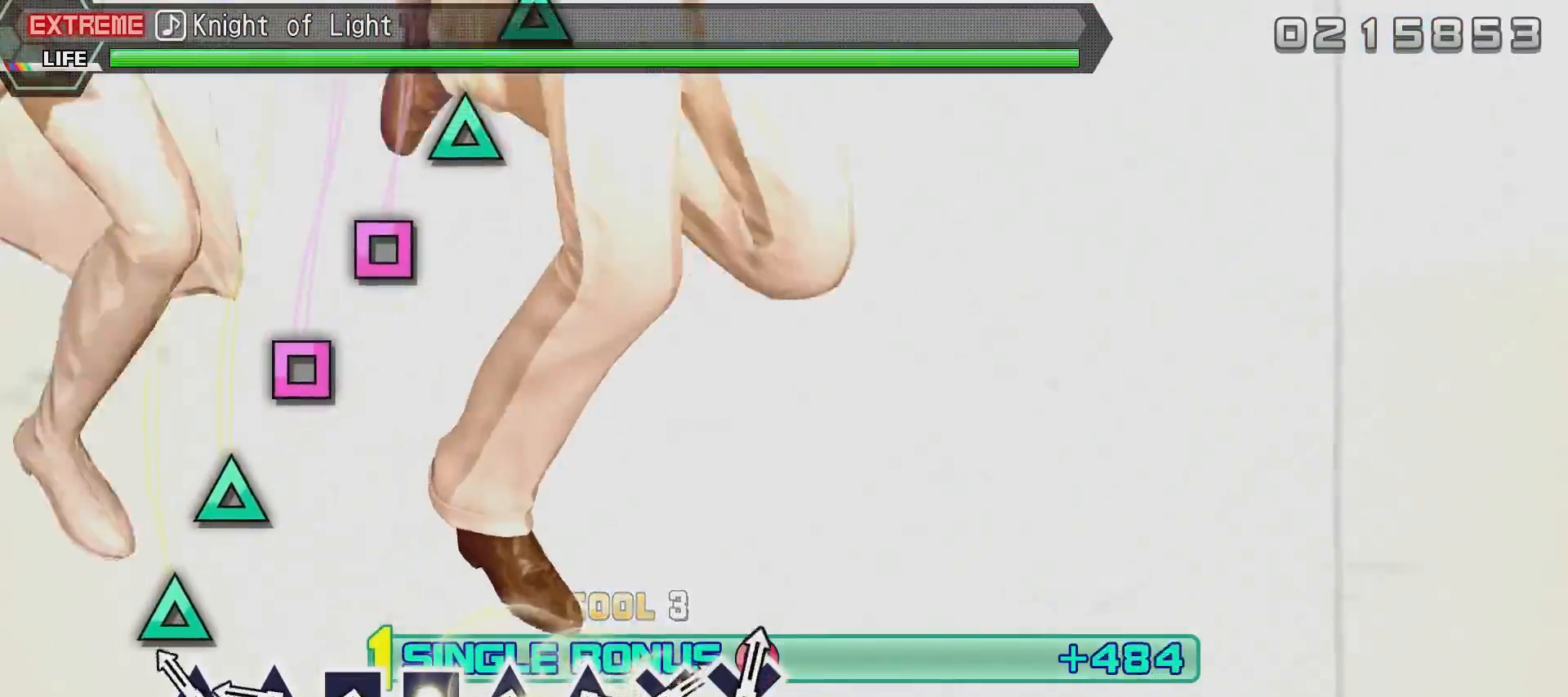
{"buttons": ["TRIANGLE", "R2"], "left_stick": "center", "right_stick": "center", "events": [[216, "TRIANGLE", "down"], [317, "TRIANGLE", "up"], [417, "TRIANGLE", "down"]]}
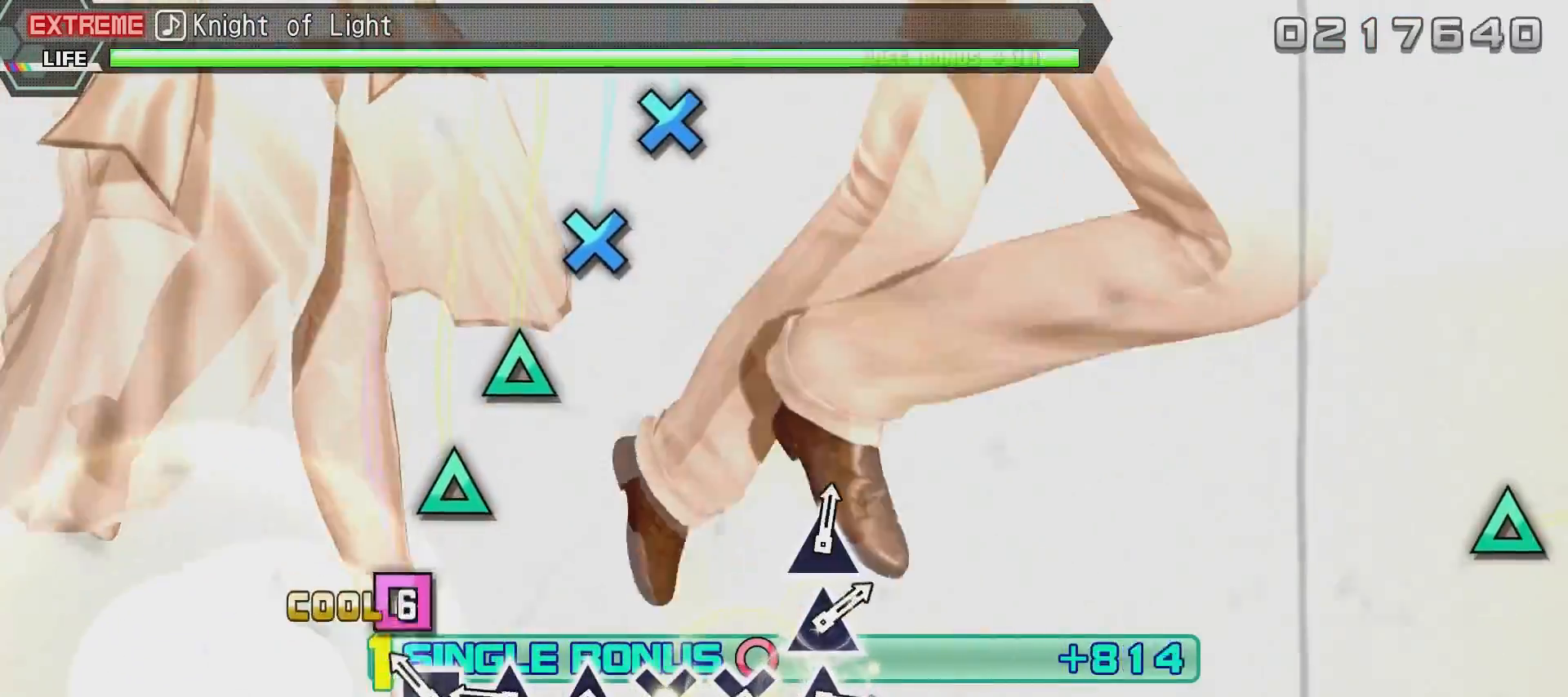
{"buttons": ["TRIANGLE", "R2"], "left_stick": "center", "right_stick": "center", "events": [[17, "TRIANGLE", "up"], [67, "SQUARE", "down"], [184, "SQUARE", "up"], [284, "SQUARE", "down"], [384, "SQUARE", "up"], [434, "TRIANGLE", "down"]]}
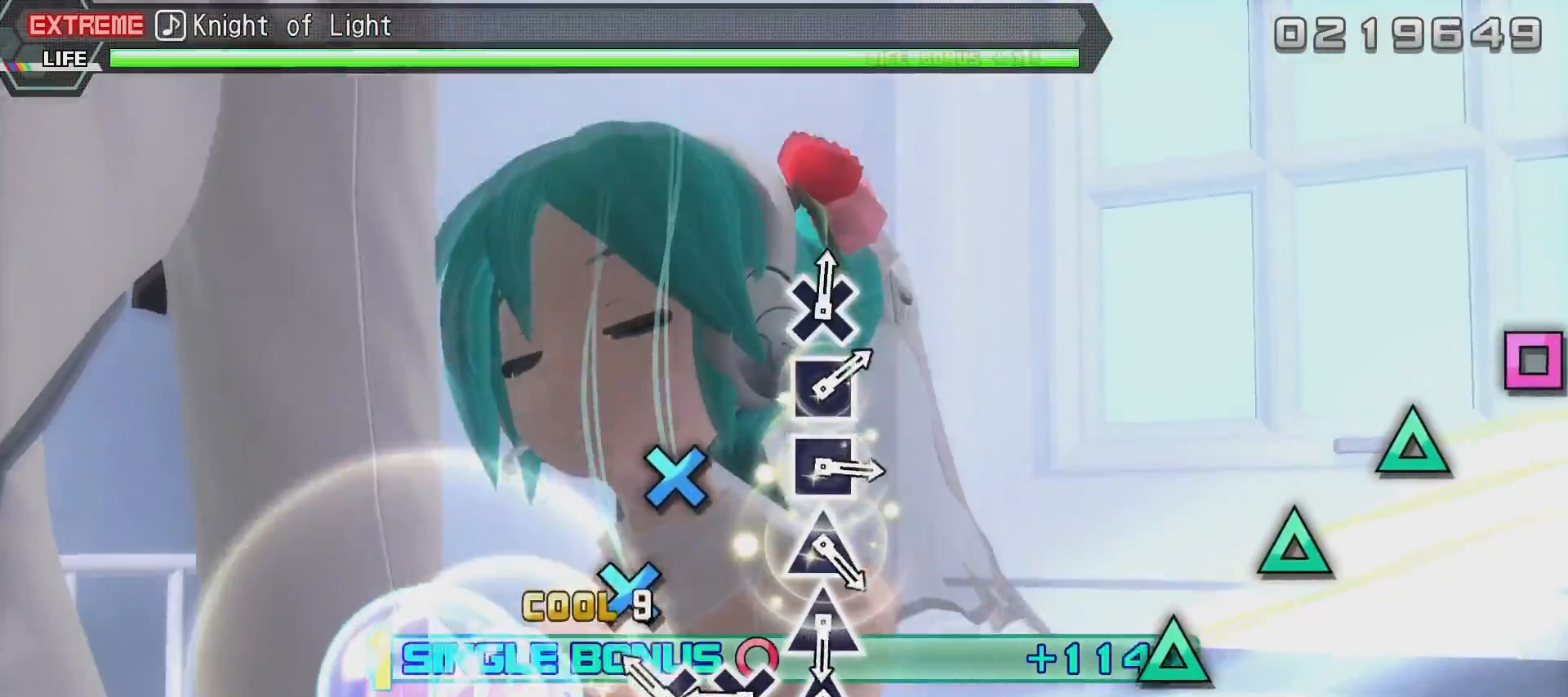
{"buttons": ["CROSS", "R2"], "left_stick": "center", "right_stick": "center", "events": [[33, "TRIANGLE", "up"], [83, "TRIANGLE", "down"], [183, "TRIANGLE", "up"], [283, "CROSS", "down"], [383, "CROSS", "up"], [433, "CROSS", "down"]]}
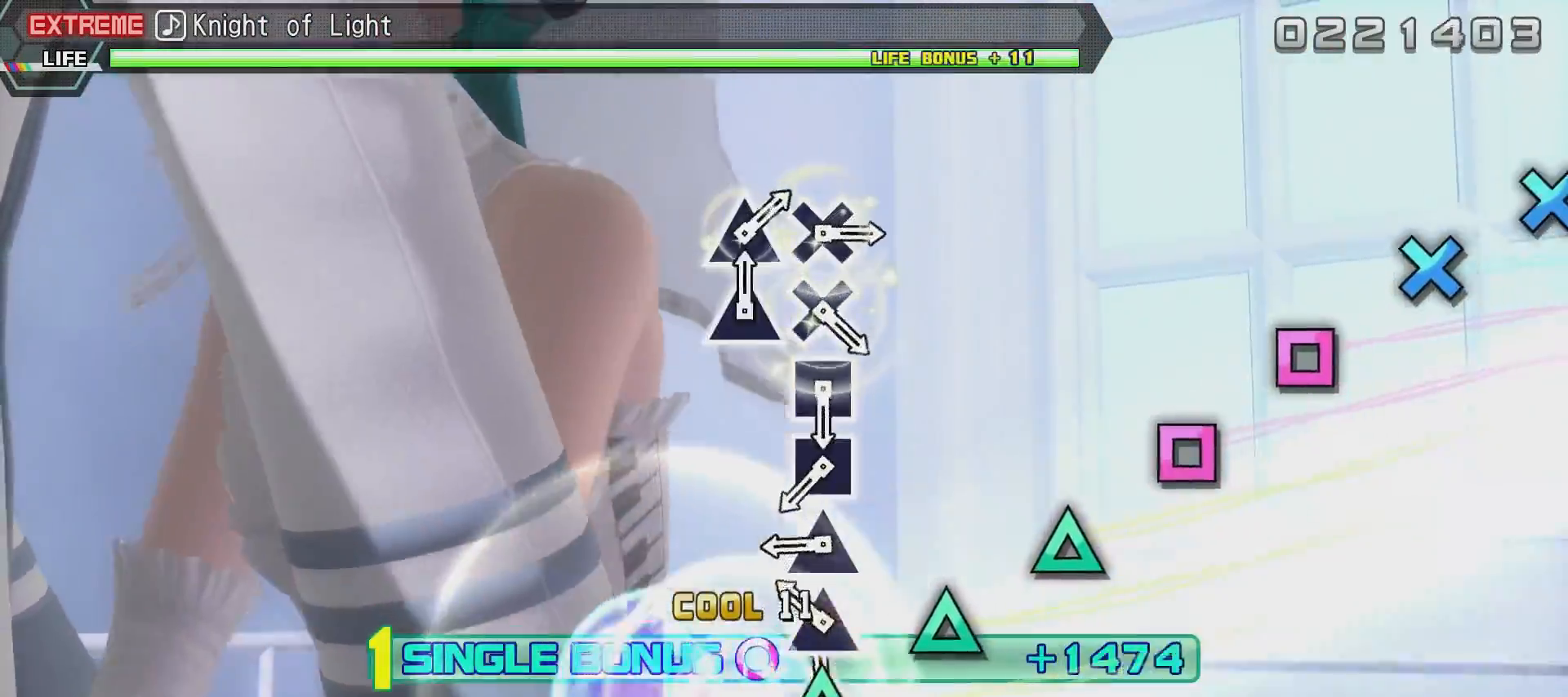
{"buttons": ["TRIANGLE", "R2"], "left_stick": "center", "right_stick": "center", "events": [[33, "CROSS", "up"], [117, "TRIANGLE", "down"], [167, "TRIANGLE", "up"], [267, "TRIANGLE", "down"], [367, "TRIANGLE", "up"], [417, "TRIANGLE", "down"]]}
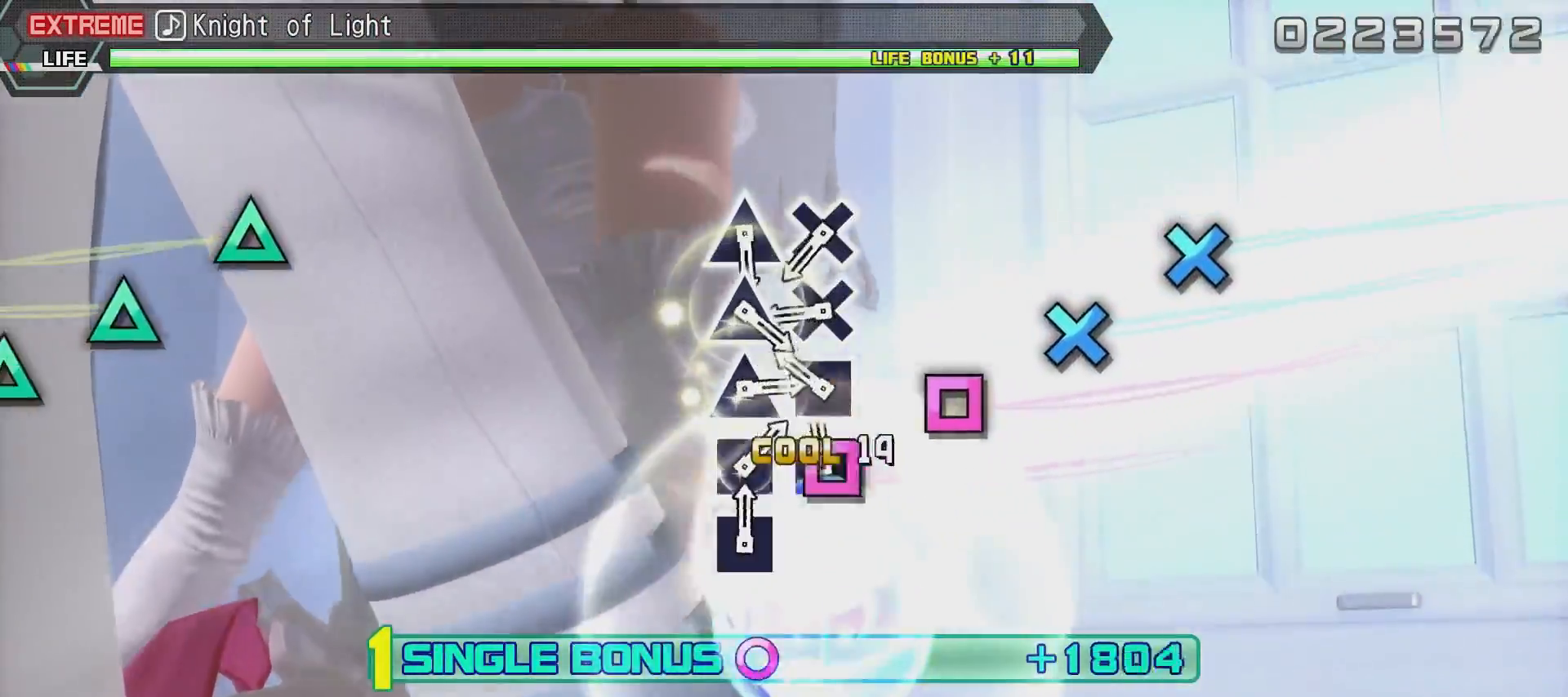
{"buttons": ["CROSS", "R2"], "left_stick": "center", "right_stick": "center", "events": [[16, "TRIANGLE", "up"], [116, "SQUARE", "down"], [166, "SQUARE", "up"], [266, "SQUARE", "down"], [367, "SQUARE", "up"], [467, "CROSS", "down"]]}
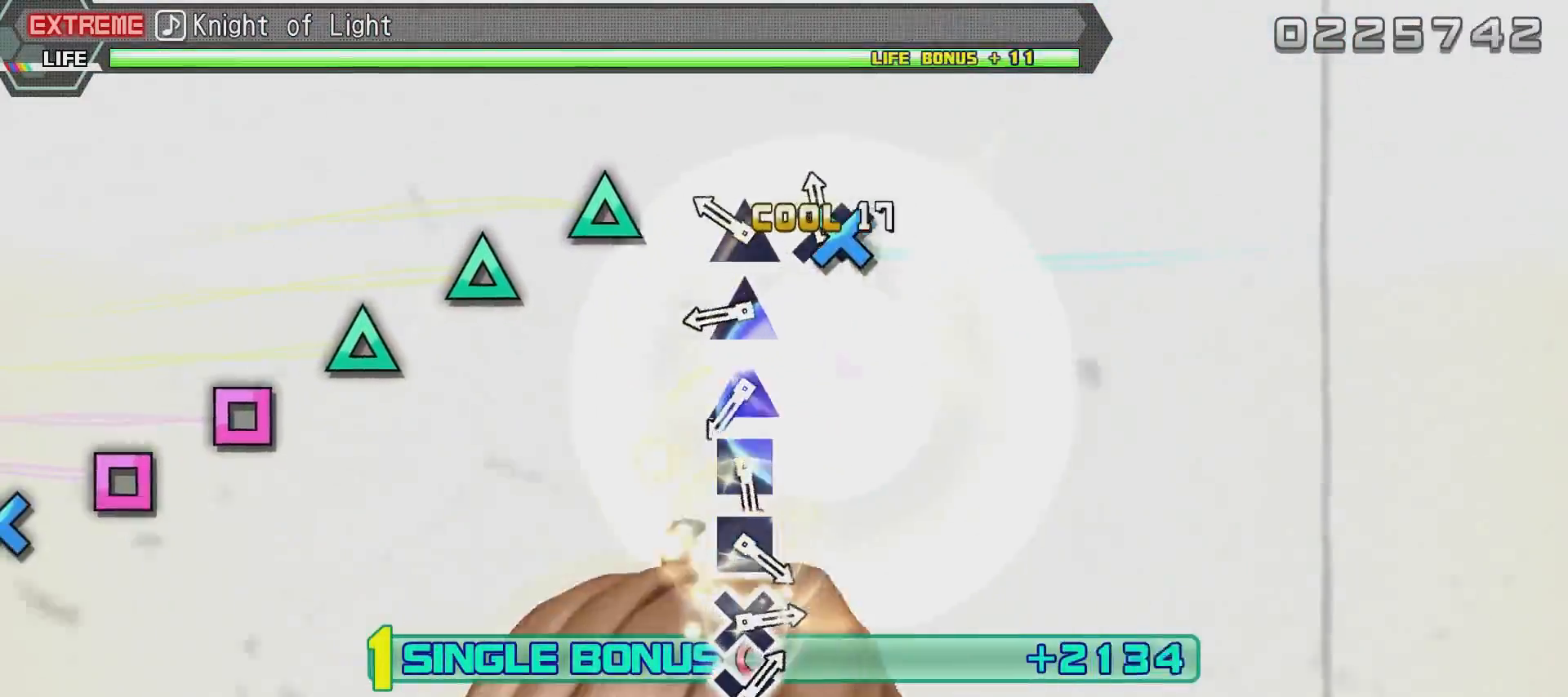
{"buttons": ["TRIANGLE", "R2"], "left_stick": "center", "right_stick": "center", "events": [[17, "CROSS", "up"], [117, "CROSS", "down"], [217, "CROSS", "up"], [317, "TRIANGLE", "down"], [367, "TRIANGLE", "up"], [467, "TRIANGLE", "down"]]}
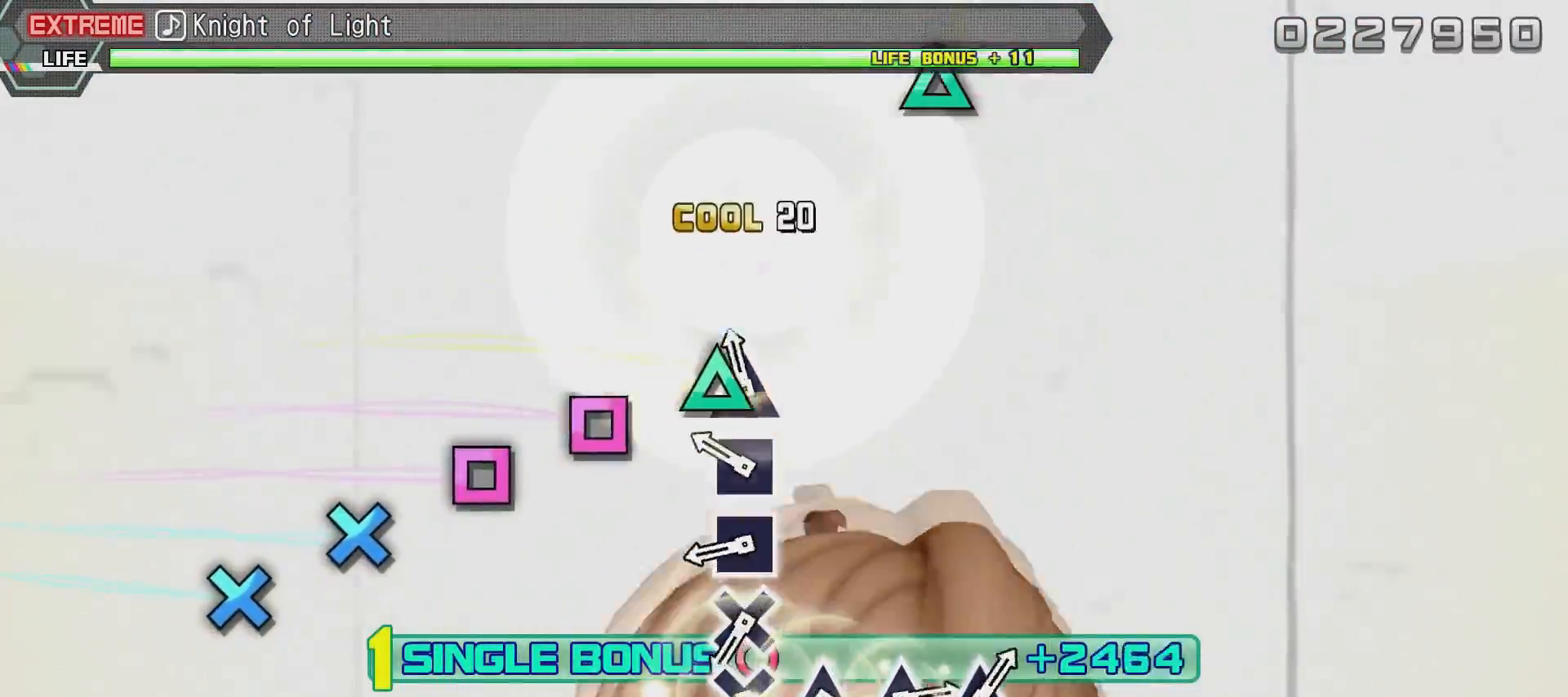
{"buttons": ["SQUARE", "R2"], "left_stick": "center", "right_stick": "center", "events": [[83, "TRIANGLE", "up"], [133, "TRIANGLE", "down"], [233, "TRIANGLE", "up"], [333, "SQUARE", "down"], [383, "SQUARE", "up"], [483, "SQUARE", "down"]]}
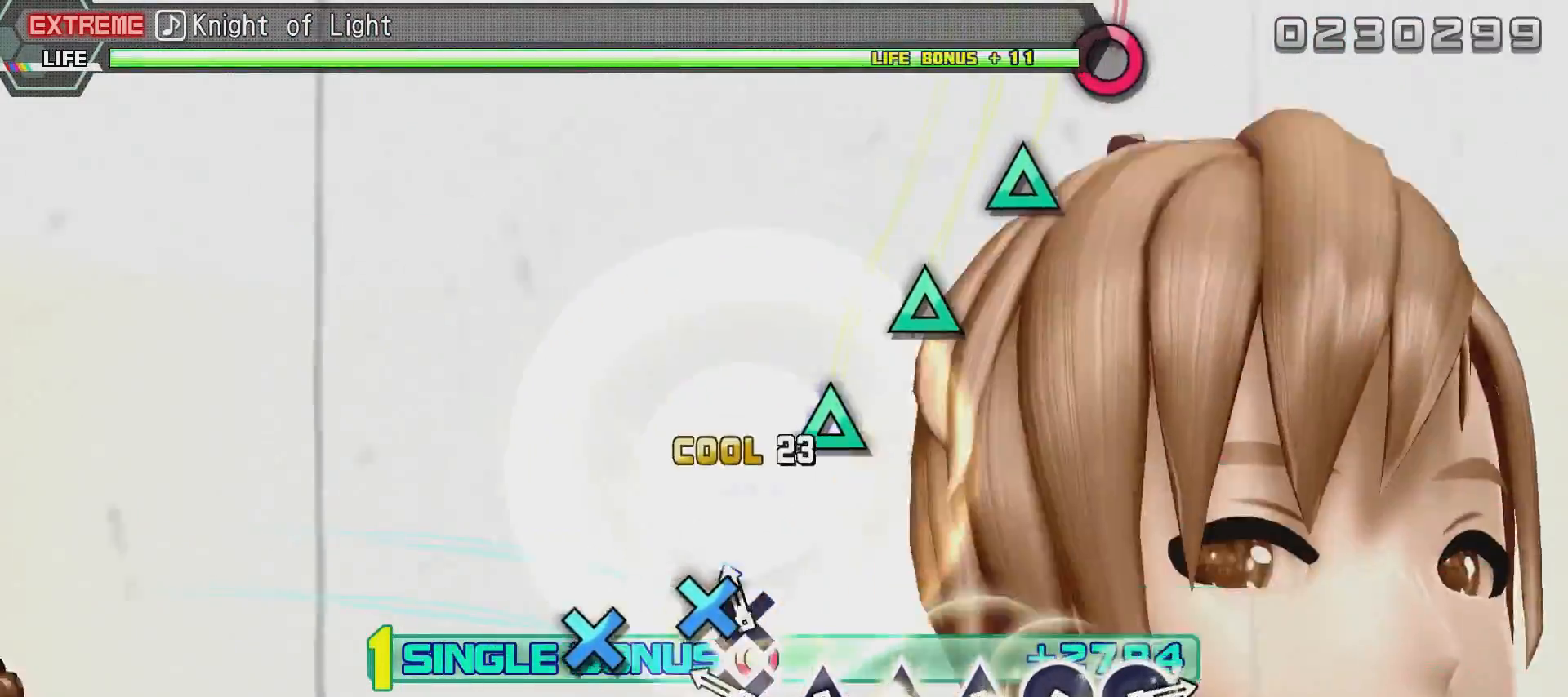
{"buttons": ["TRIANGLE", "R2"], "left_stick": "center", "right_stick": "center", "events": [[83, "SQUARE", "up"], [133, "CROSS", "down"], [234, "CROSS", "up"], [334, "CROSS", "down"], [384, "CROSS", "up"], [484, "TRIANGLE", "down"]]}
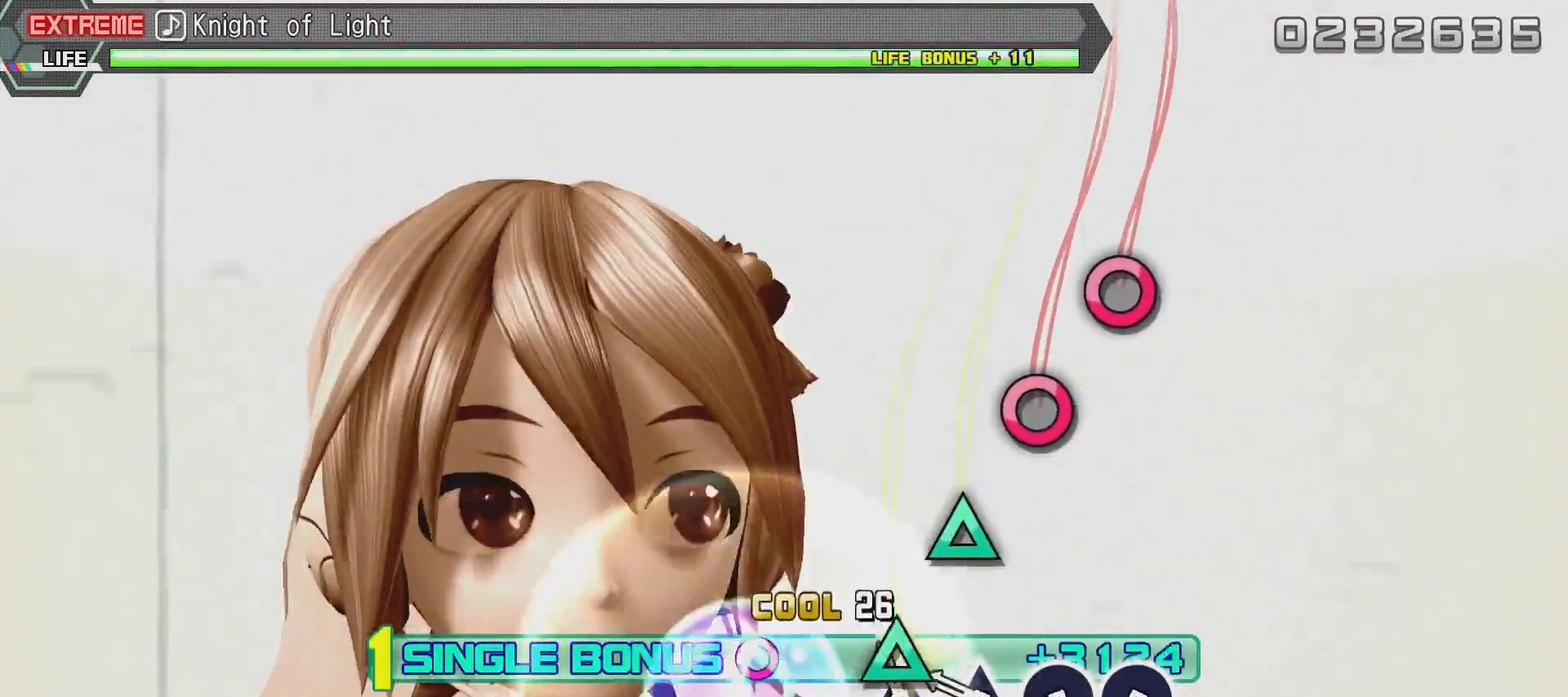
{"buttons": ["R2"], "left_stick": "center", "right_stick": "center", "events": [[83, "TRIANGLE", "up"], [183, "TRIANGLE", "down"], [233, "TRIANGLE", "up"], [333, "TRIANGLE", "down"], [433, "TRIANGLE", "up"]]}
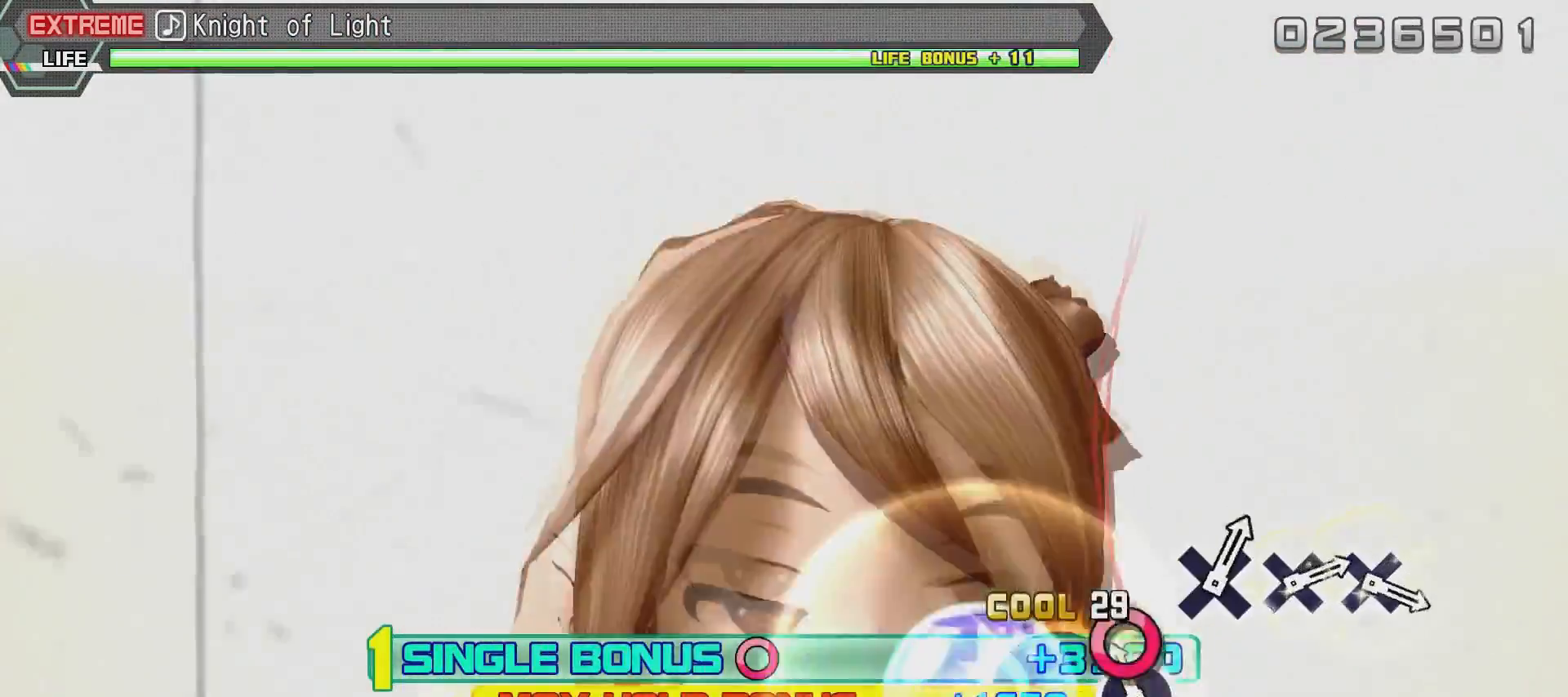
{"buttons": ["L2", "R2"], "left_stick": "center", "right_stick": "center", "events": [[33, "CIRCLE", "down"], [83, "CIRCLE", "up"], [184, "CIRCLE", "down"], [384, "L2", "down"], [484, "CIRCLE", "up"]]}
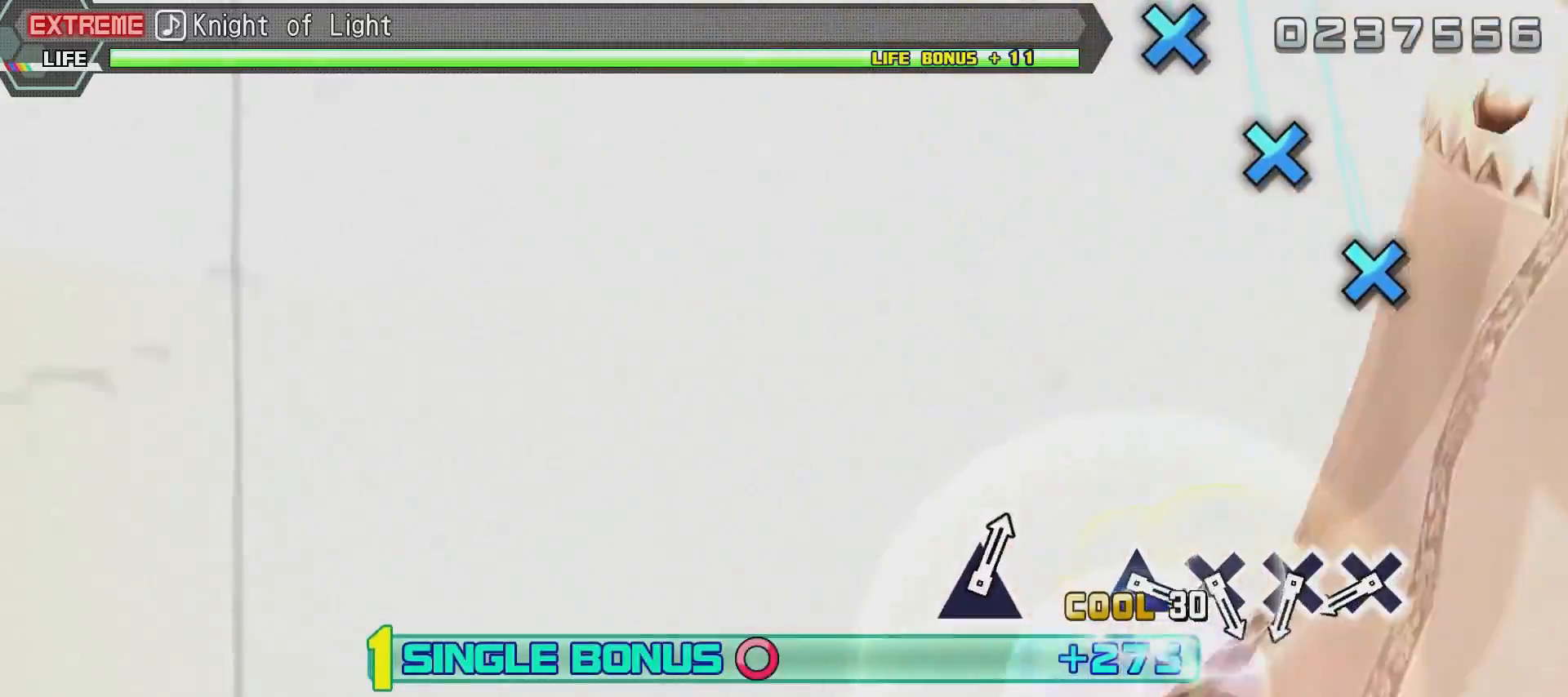
{"buttons": ["L2"], "left_stick": "center", "right_stick": "center", "events": [[33, "R2", "up"]]}
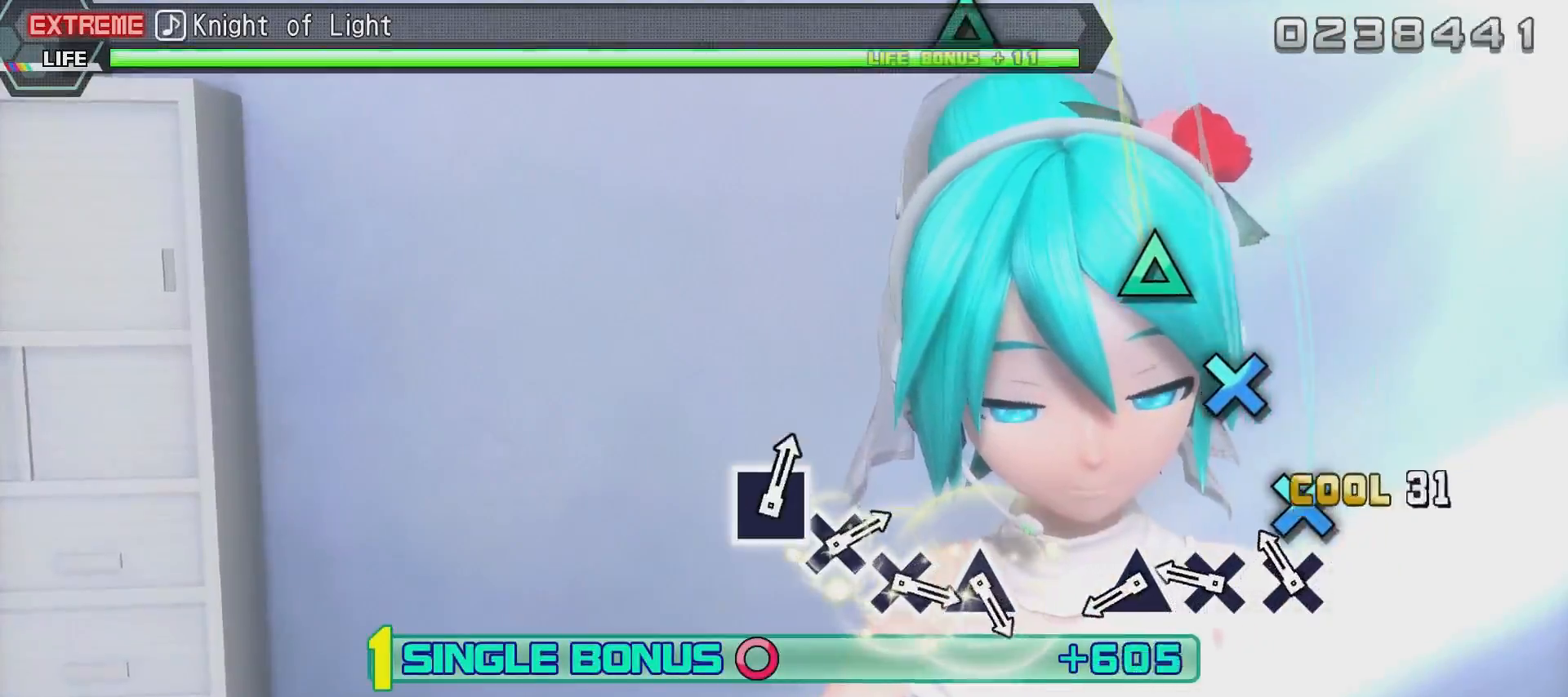
{"buttons": ["L2"], "left_stick": "center", "right_stick": "center", "events": [[50, "CROSS", "down"], [150, "CROSS", "up"], [250, "CROSS", "down"], [350, "CROSS", "up"], [400, "CROSS", "down"], [501, "CROSS", "up"]]}
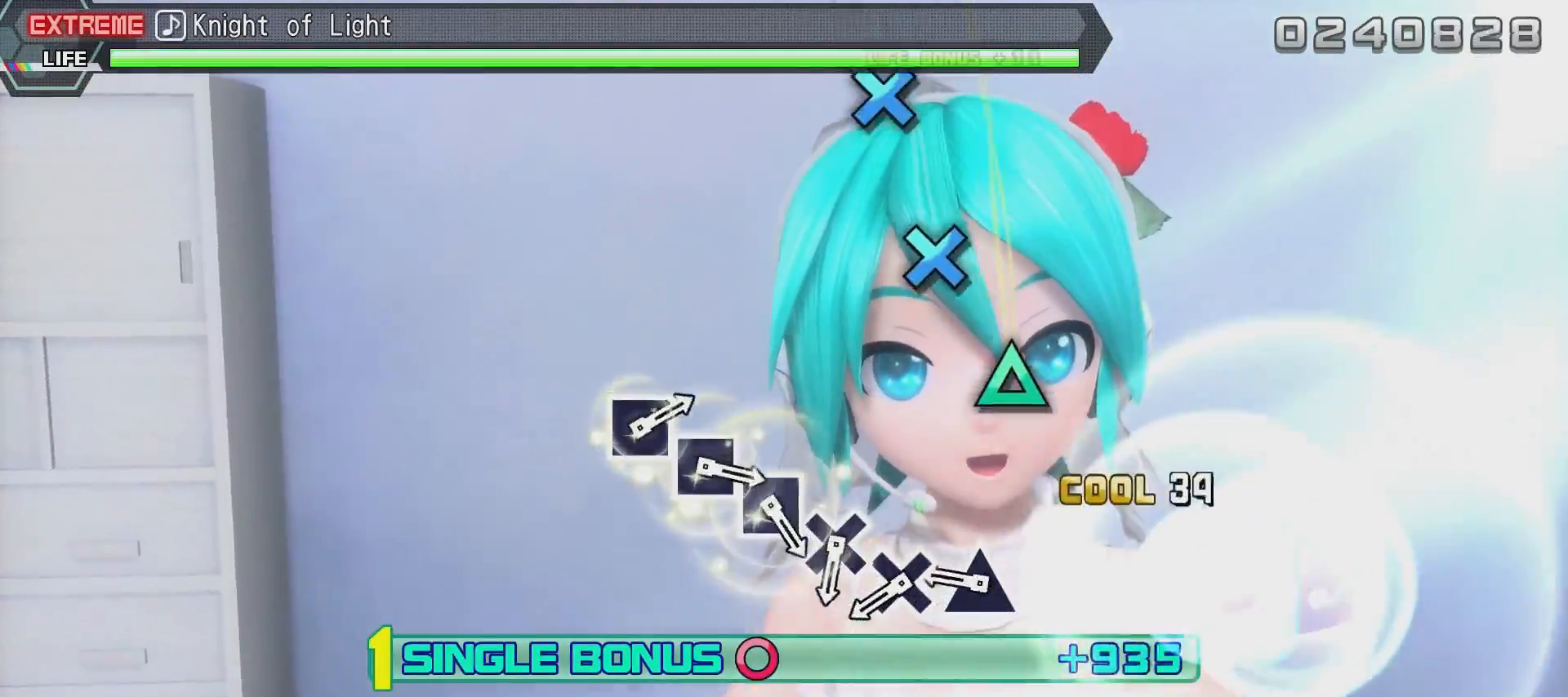
{"buttons": ["L2"], "left_stick": "center", "right_stick": "center", "events": [[100, "TRIANGLE", "down"], [200, "TRIANGLE", "up"], [400, "TRIANGLE", "down"], [500, "TRIANGLE", "up"]]}
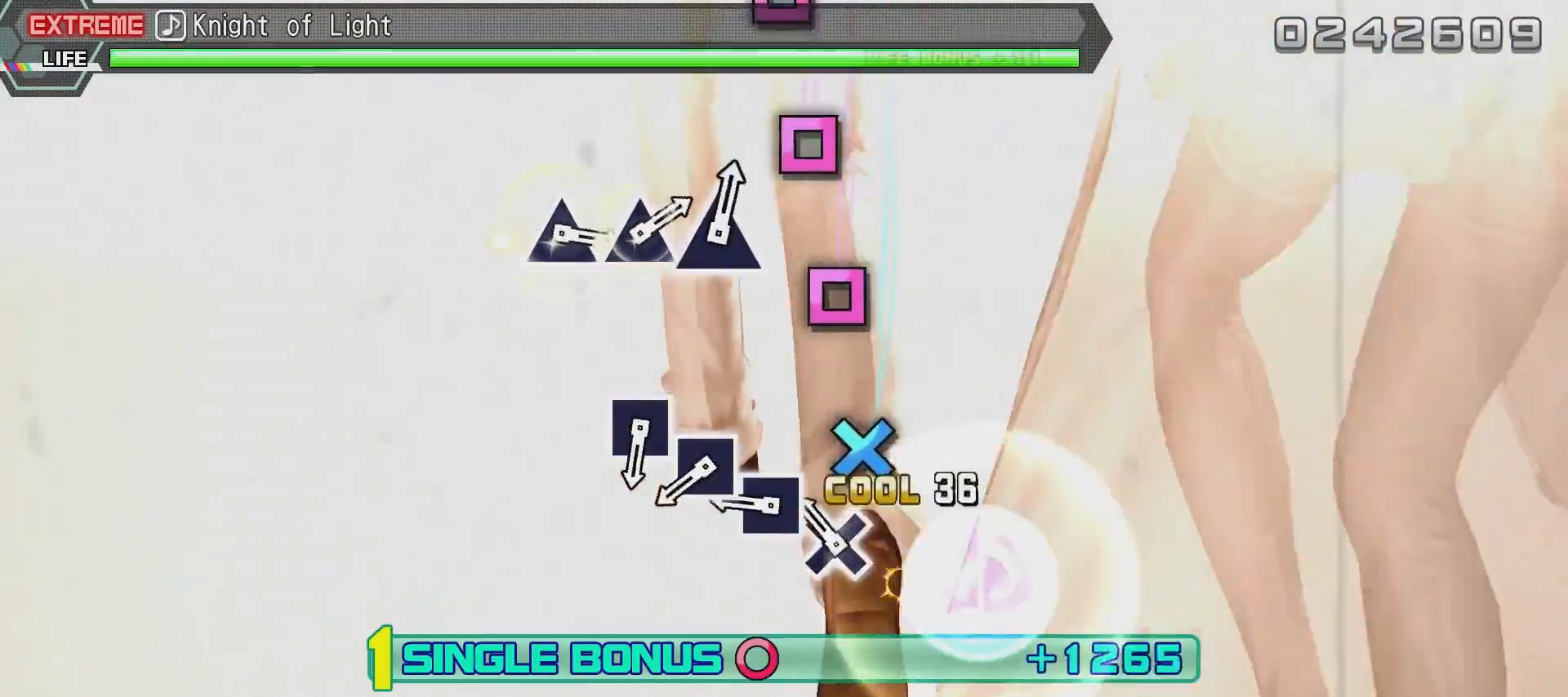
{"buttons": ["L2"], "left_stick": "center", "right_stick": "center", "events": [[50, "CROSS", "down"], [150, "CROSS", "up"], [250, "CROSS", "down"], [350, "CROSS", "up"], [400, "SQUARE", "down"], [501, "SQUARE", "up"]]}
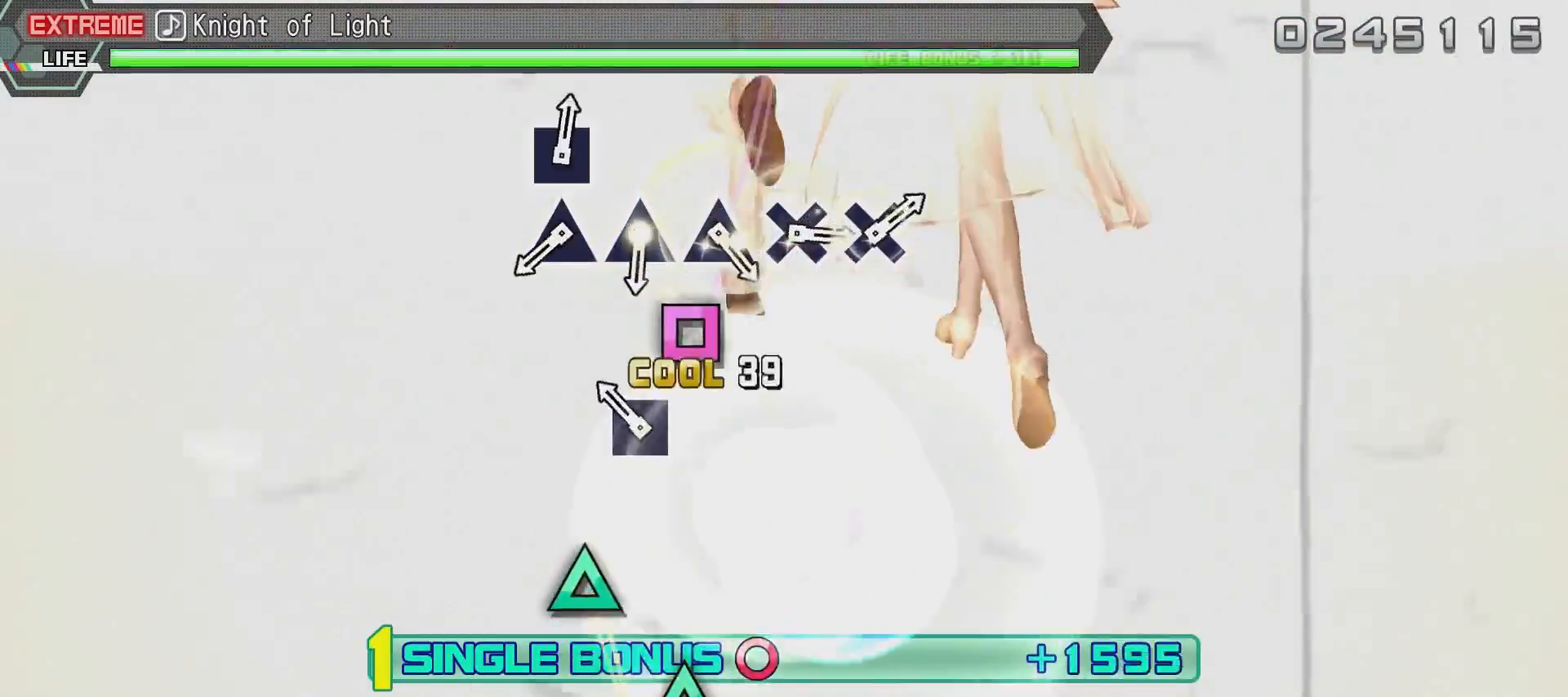
{"buttons": ["L2"], "left_stick": "center", "right_stick": "center", "events": [[50, "SQUARE", "down"], [150, "SQUARE", "up"], [250, "SQUARE", "down"], [350, "SQUARE", "up"]]}
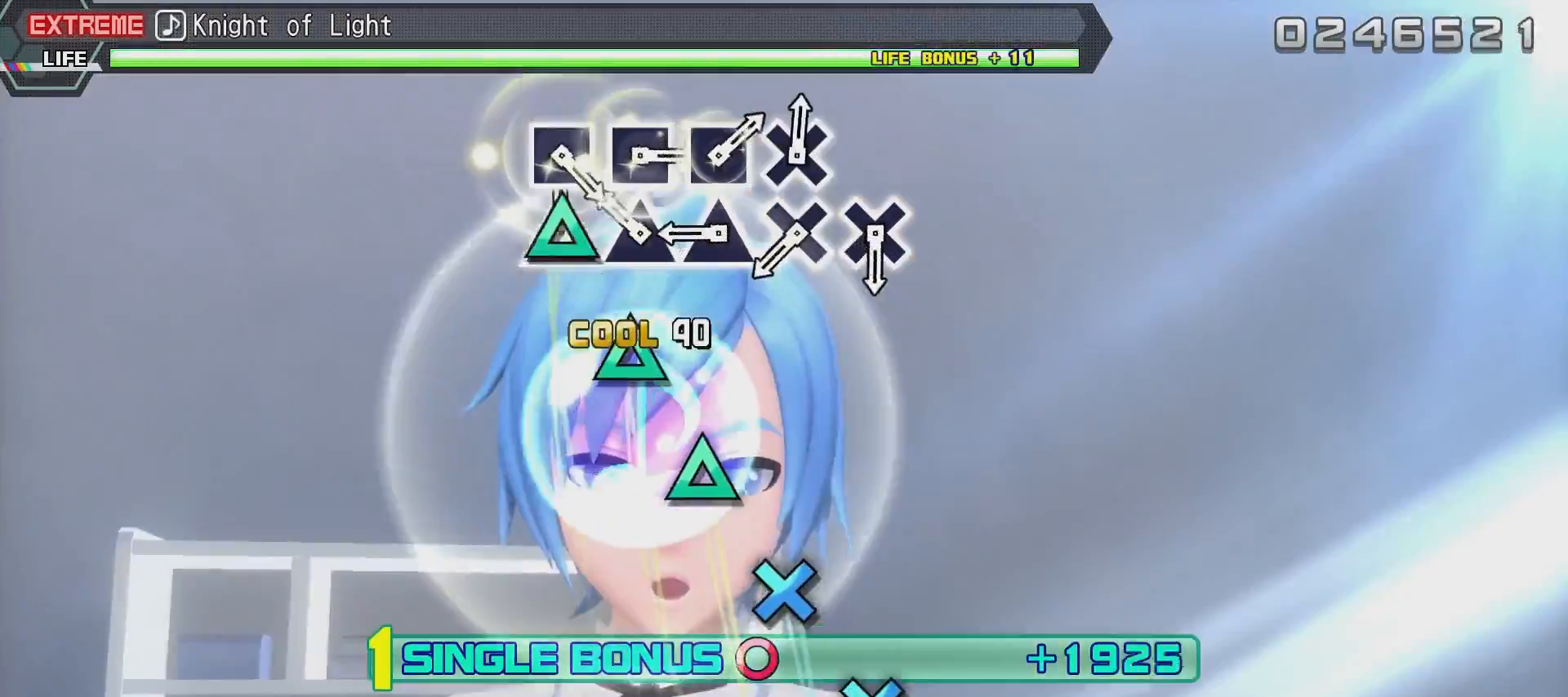
{"buttons": ["L2"], "left_stick": "center", "right_stick": "center", "events": [[100, "TRIANGLE", "down"], [200, "TRIANGLE", "up"], [300, "TRIANGLE", "down"], [350, "TRIANGLE", "up"], [450, "TRIANGLE", "down"], [501, "TRIANGLE", "up"]]}
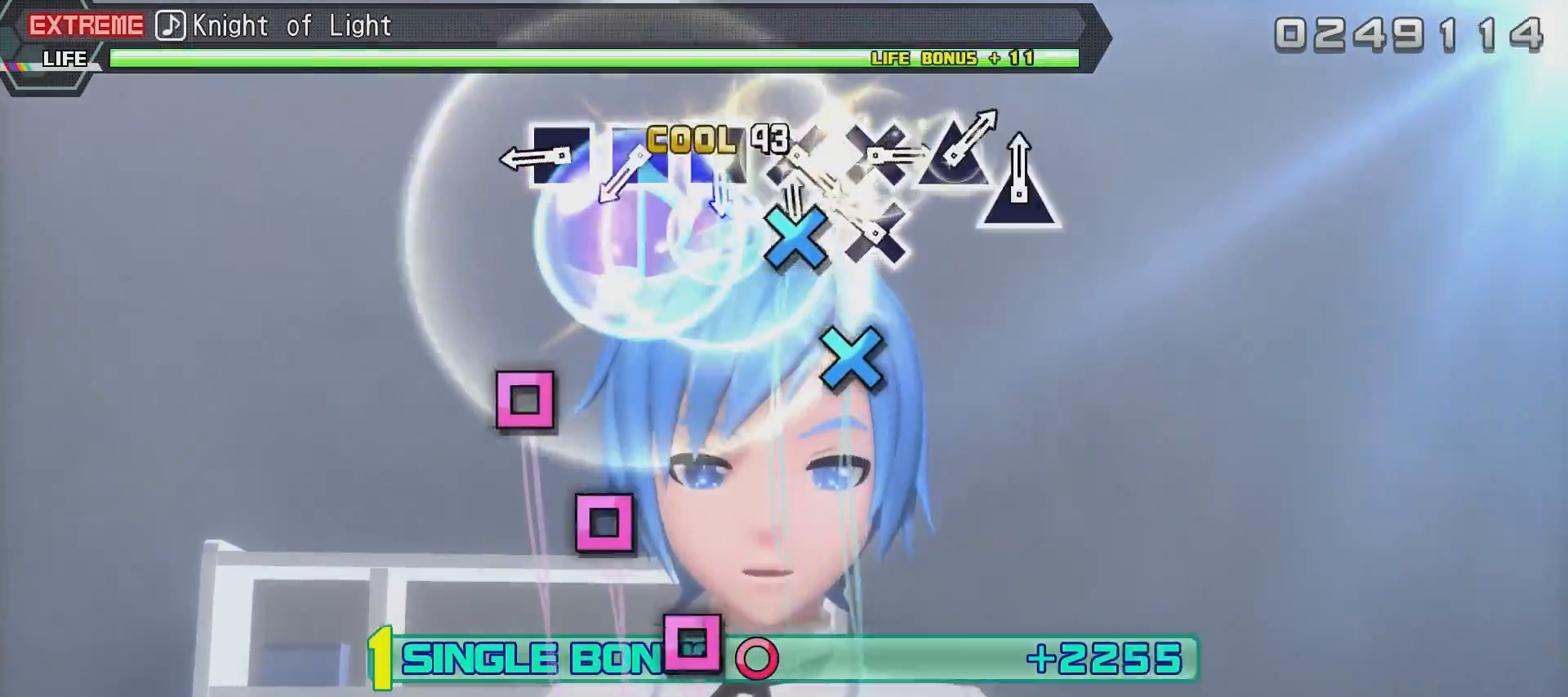
{"buttons": ["SQUARE", "L2"], "left_stick": "center", "right_stick": "center", "events": [[116, "CROSS", "down"], [216, "CROSS", "up"], [317, "CROSS", "down"], [367, "CROSS", "up"], [467, "SQUARE", "down"]]}
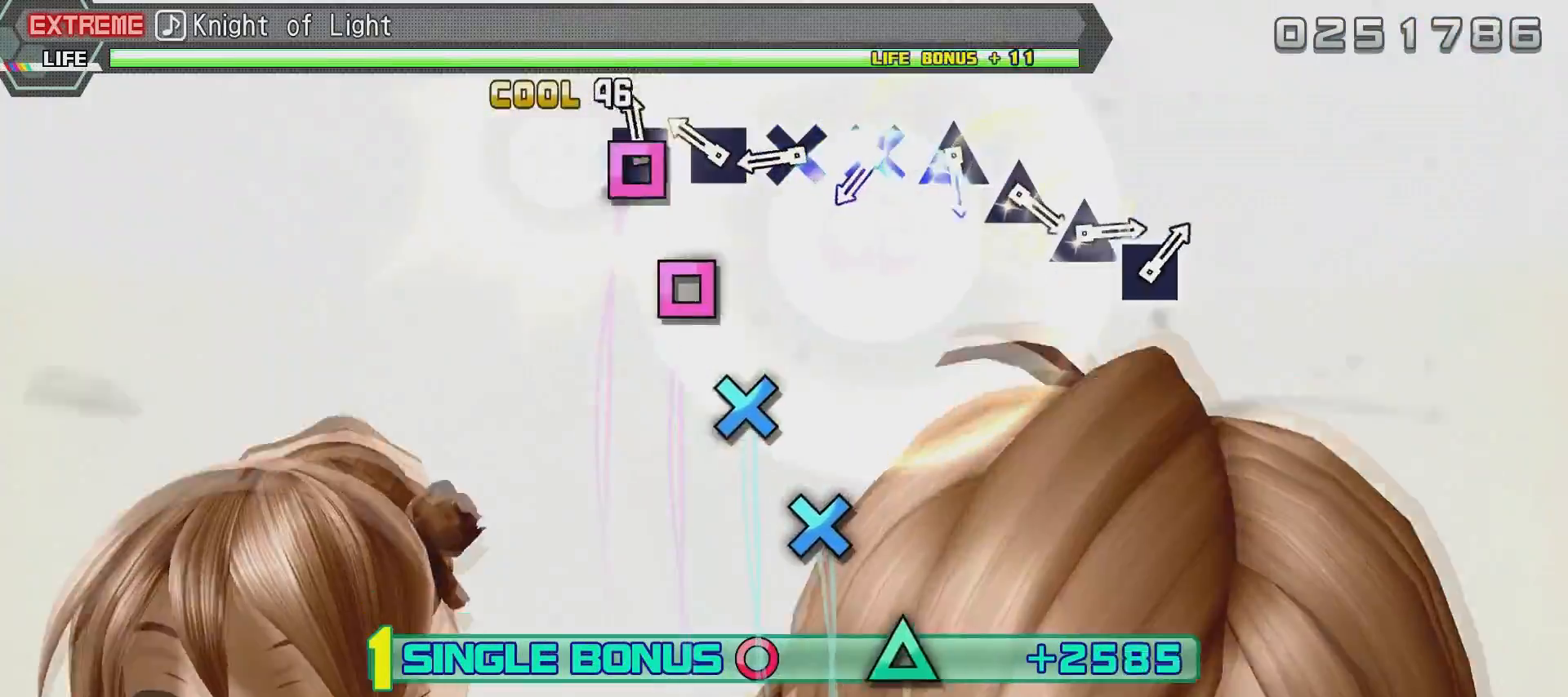
{"buttons": ["CROSS", "L2"], "left_stick": "center", "right_stick": "center", "events": [[67, "SQUARE", "up"], [117, "SQUARE", "down"], [217, "SQUARE", "up"], [317, "SQUARE", "down"], [367, "SQUARE", "up"], [467, "CROSS", "down"]]}
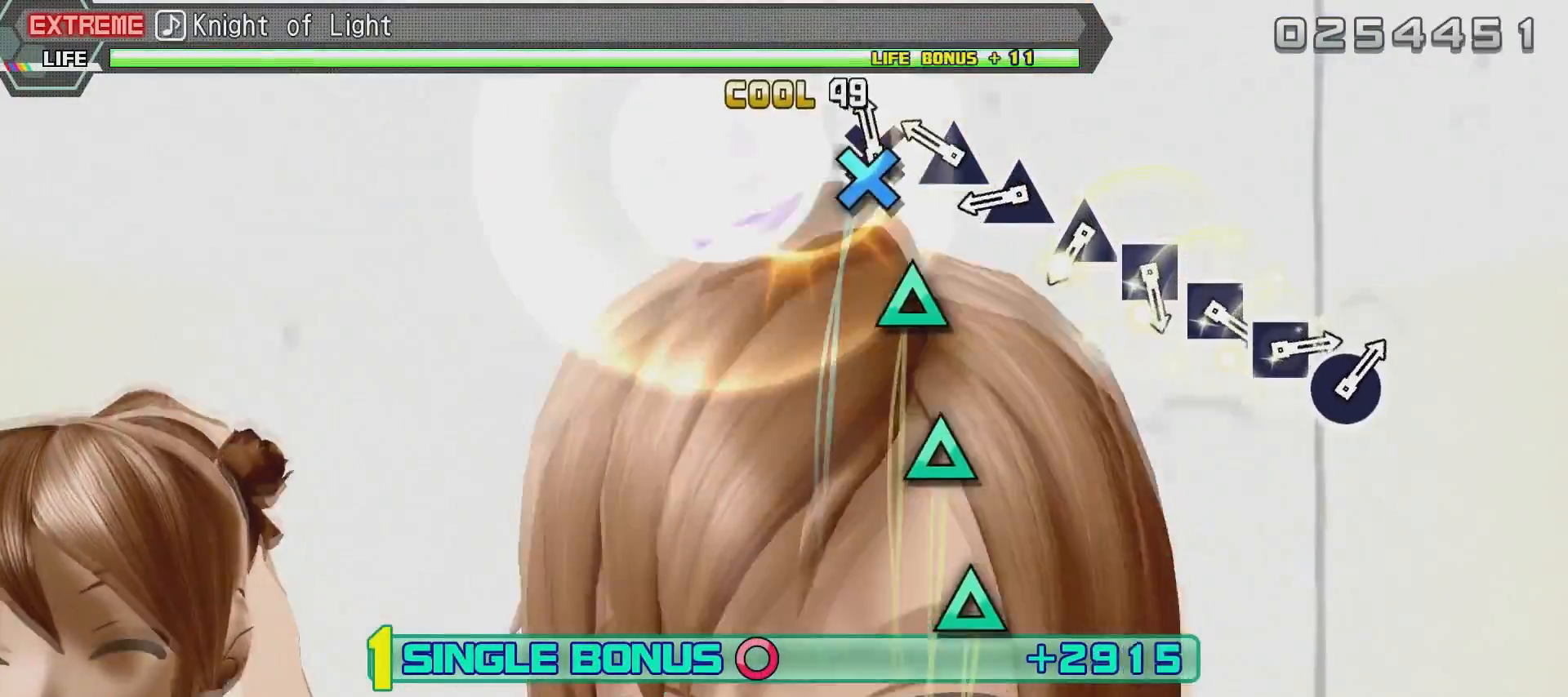
{"buttons": ["TRIANGLE", "L2"], "left_stick": "center", "right_stick": "center", "events": [[66, "CROSS", "up"], [166, "CROSS", "down"], [216, "CROSS", "up"], [317, "TRIANGLE", "down"], [367, "TRIANGLE", "up"], [467, "TRIANGLE", "down"]]}
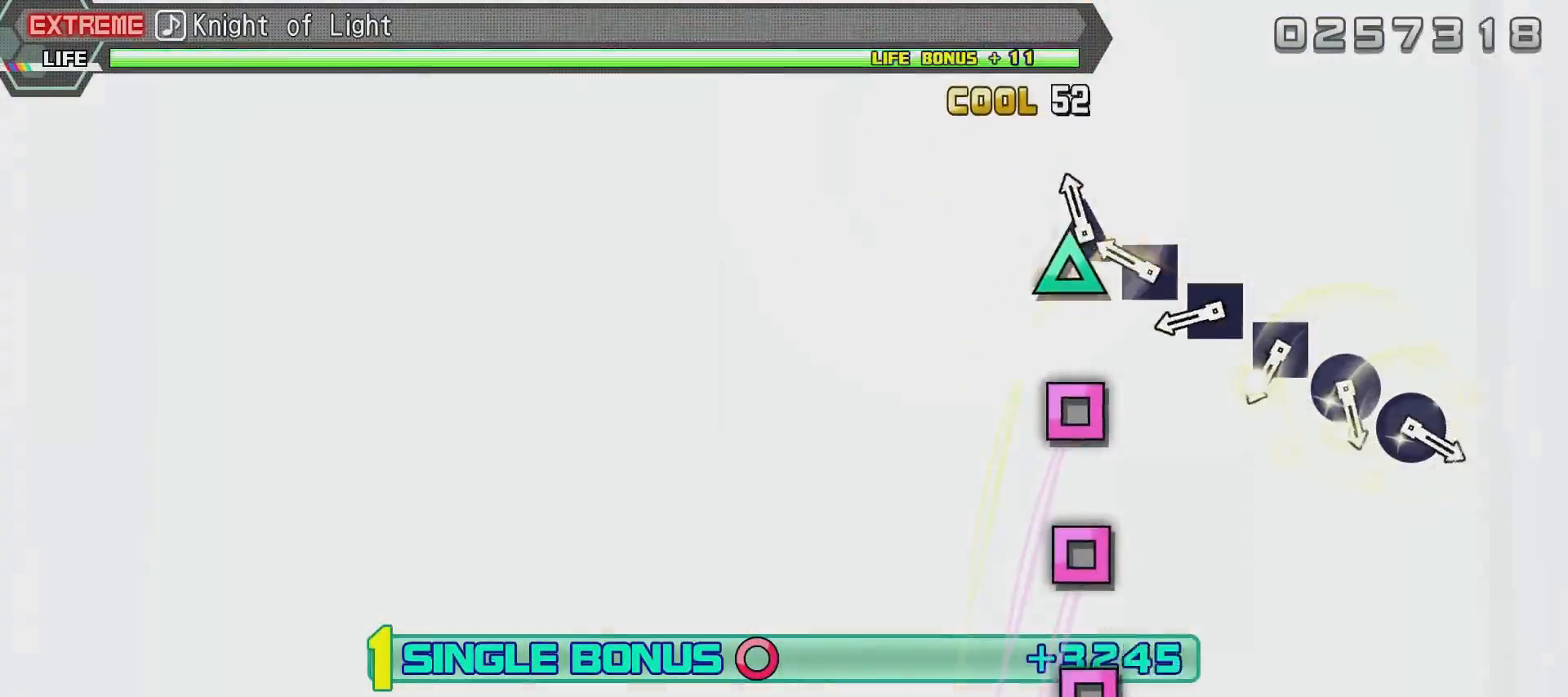
{"buttons": ["SQUARE", "L2"], "left_stick": "center", "right_stick": "center", "events": [[67, "TRIANGLE", "up"], [167, "TRIANGLE", "down"], [217, "TRIANGLE", "up"], [317, "SQUARE", "down"], [417, "SQUARE", "up"], [467, "SQUARE", "down"]]}
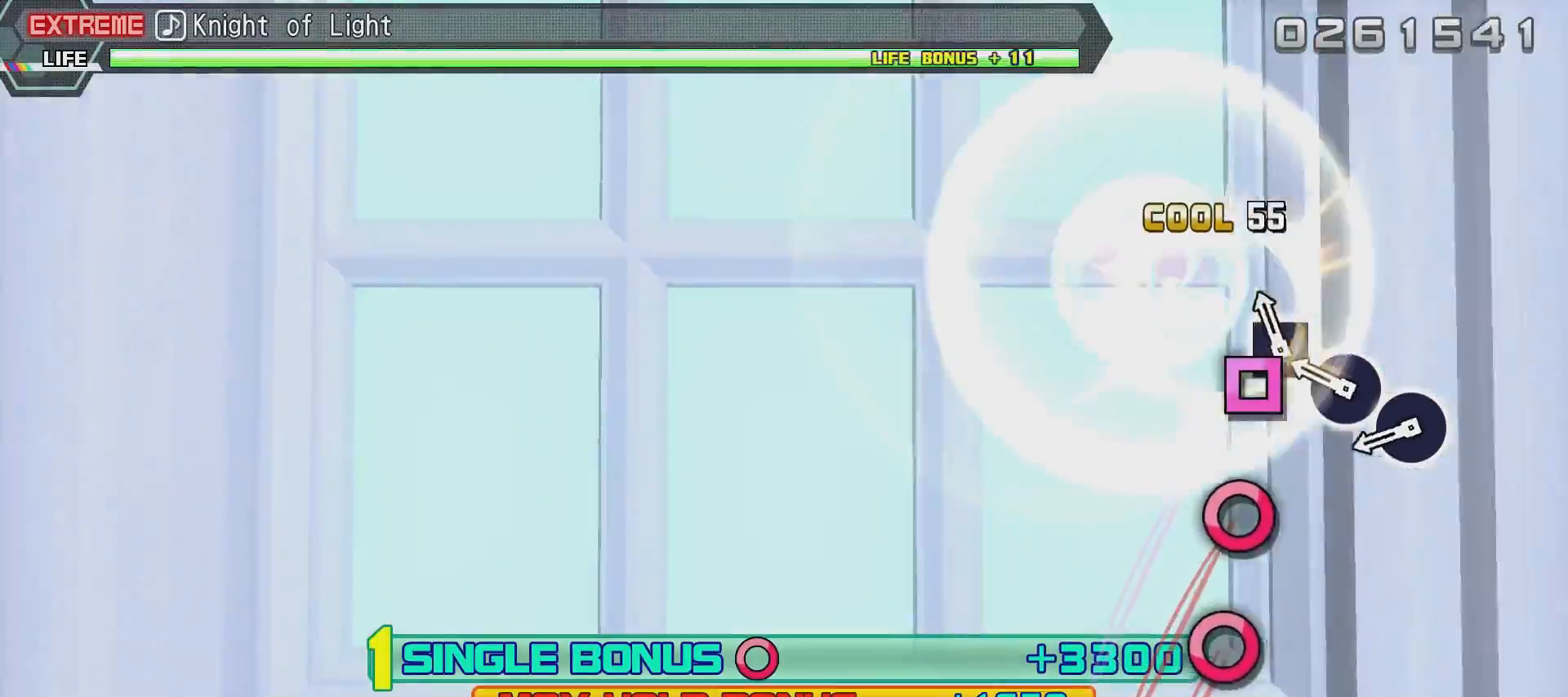
{"buttons": ["CIRCLE", "L2"], "left_stick": "center", "right_stick": "center", "events": [[66, "SQUARE", "up"], [166, "SQUARE", "down"], [216, "SQUARE", "up"], [333, "CIRCLE", "down"], [433, "CIRCLE", "up"], [483, "CIRCLE", "down"]]}
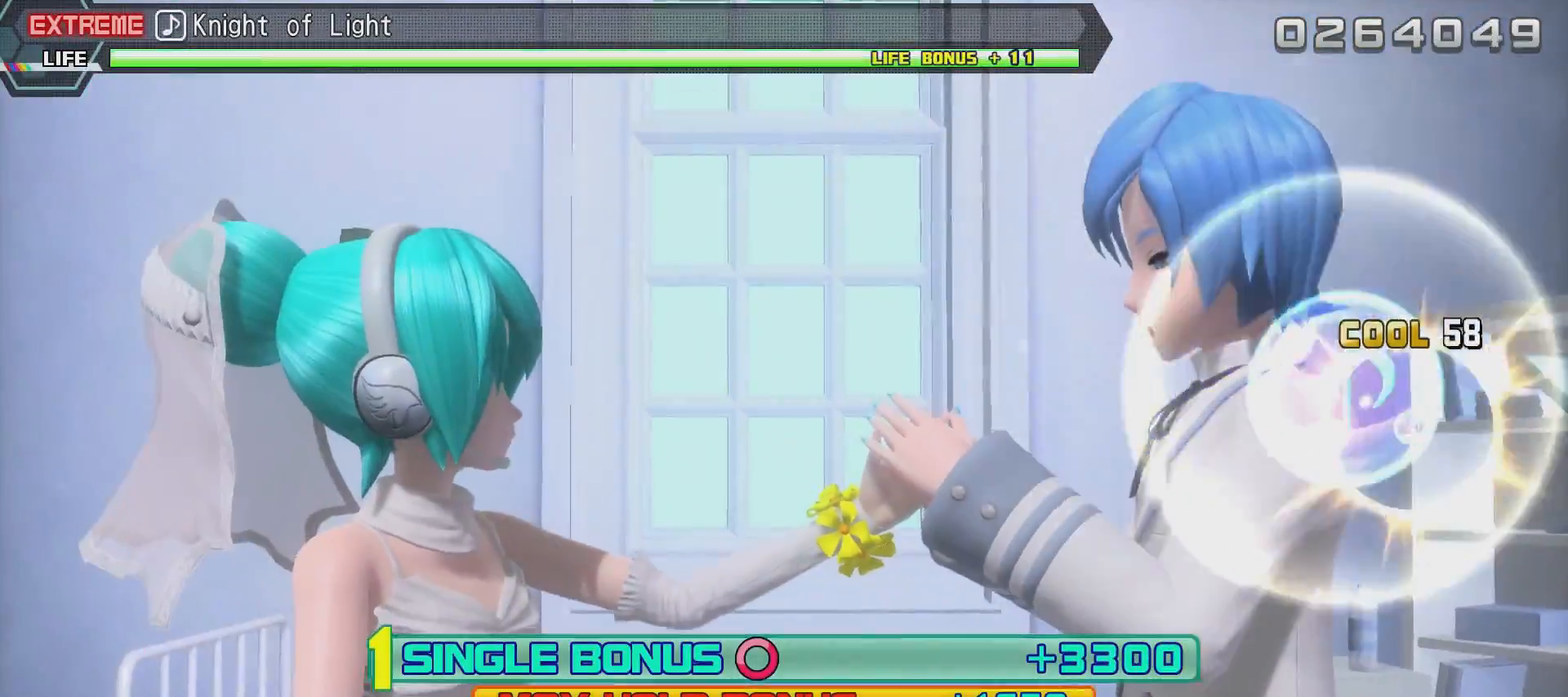
{"buttons": ["L2"], "left_stick": "center", "right_stick": "center", "events": [[83, "CIRCLE", "up"]]}
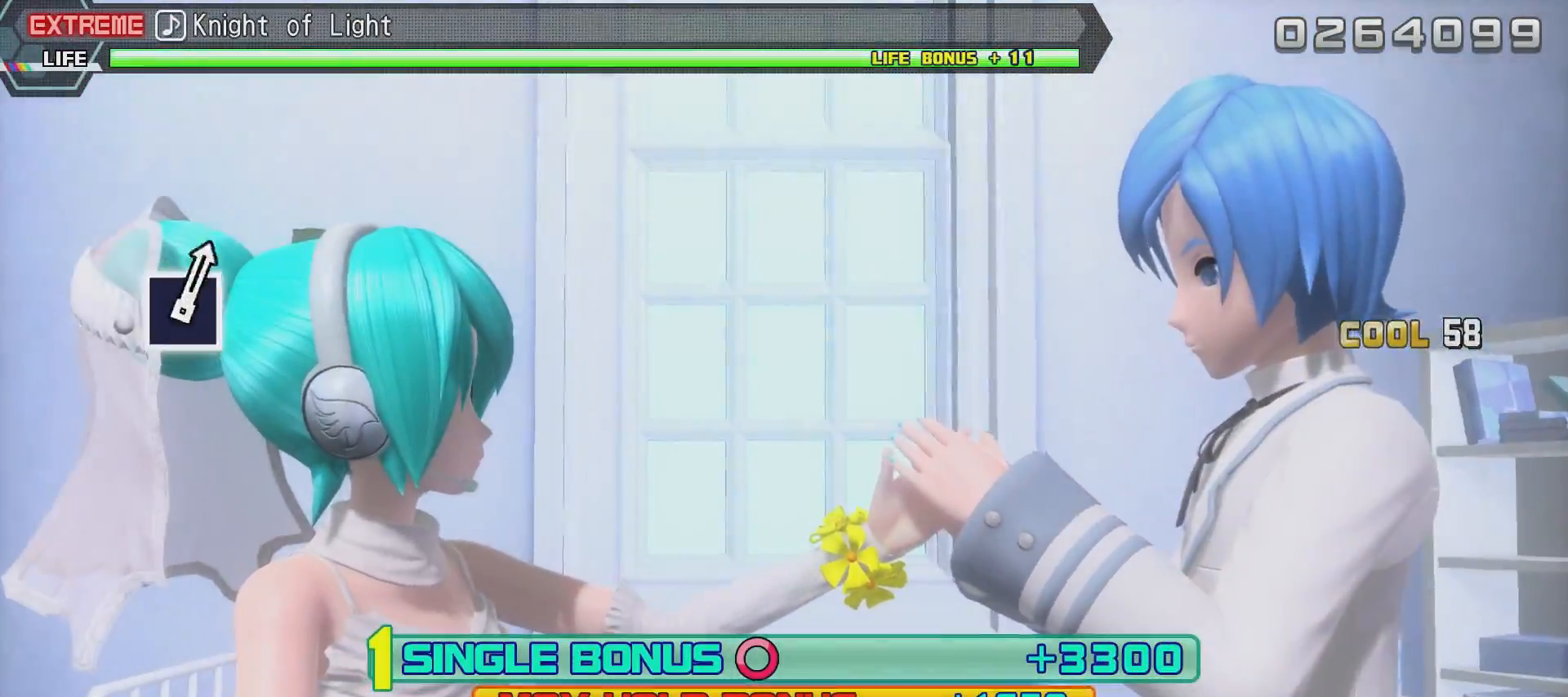
{"buttons": ["L2"], "left_stick": "center", "right_stick": "center", "events": []}